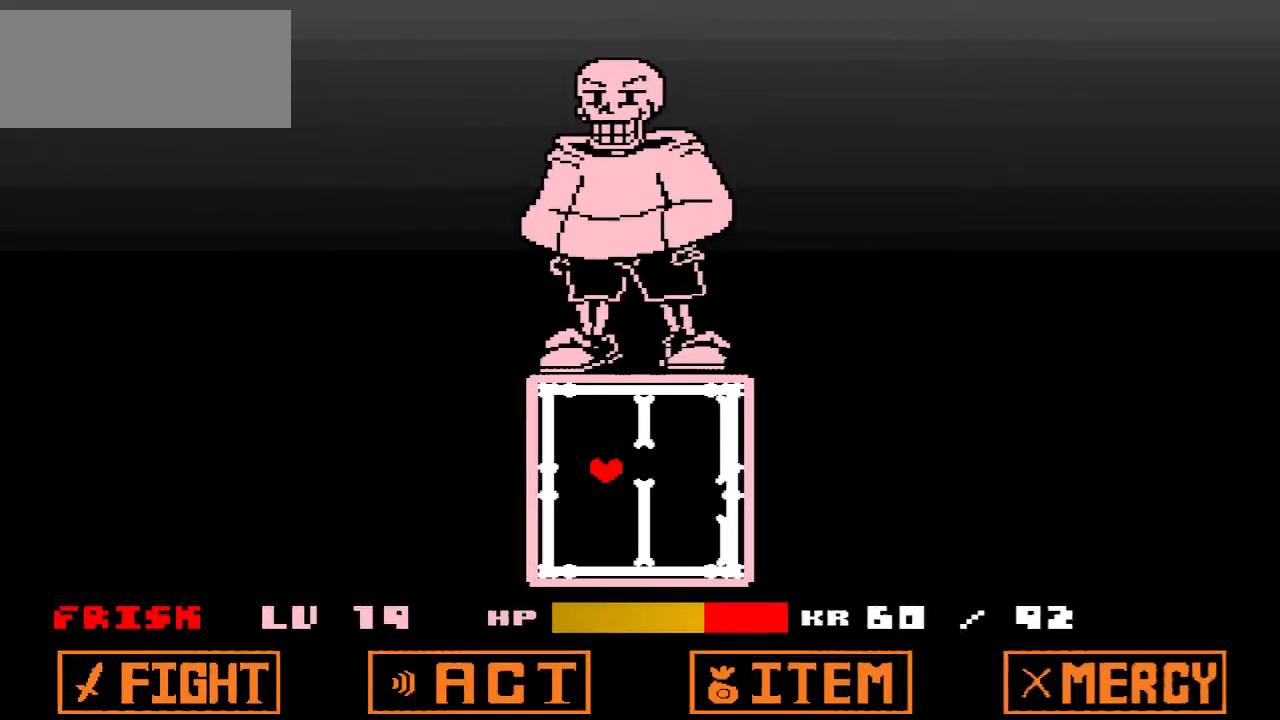
Gameplay with keyboard; each line is a JSON object with the keys held at the frame after it. "events" lists presses ("down") and releases ("up") of "c", "down", "left", "right", "up", "x" and "z" between this image and that frame as [ms after this image, input, new state], when the widget could be followed in between. No other keys are recorded. Mouse input is not recorded.
{"keys": ["down"], "events": [[100, "left", "down"], [167, "left", "up"], [400, "down", "down"]]}
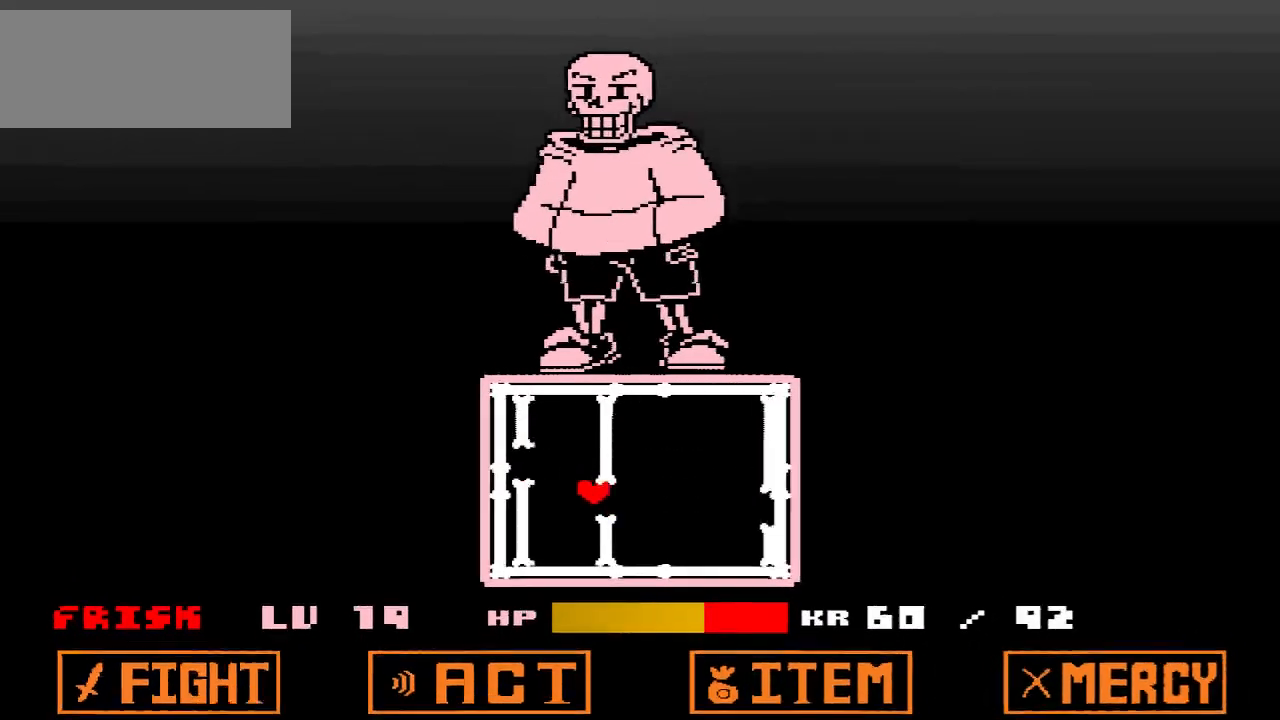
{"keys": [], "events": [[67, "down", "up"]]}
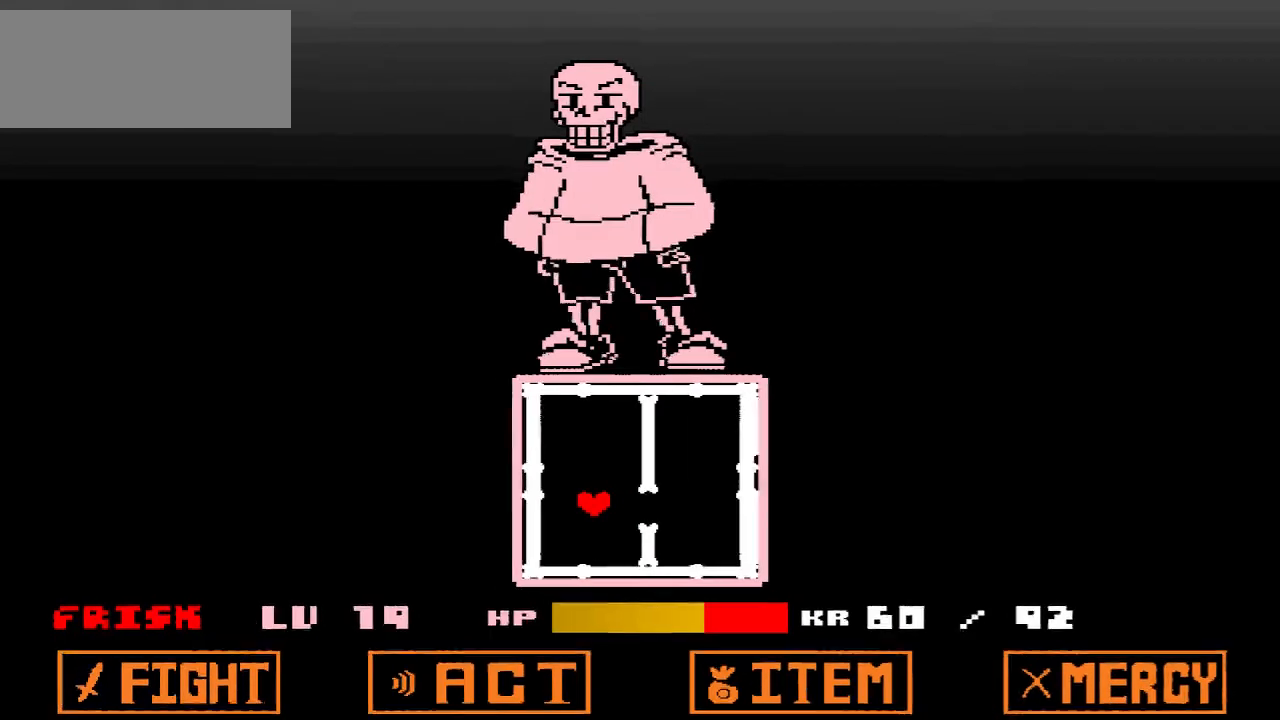
{"keys": ["up"], "events": [[367, "up", "down"]]}
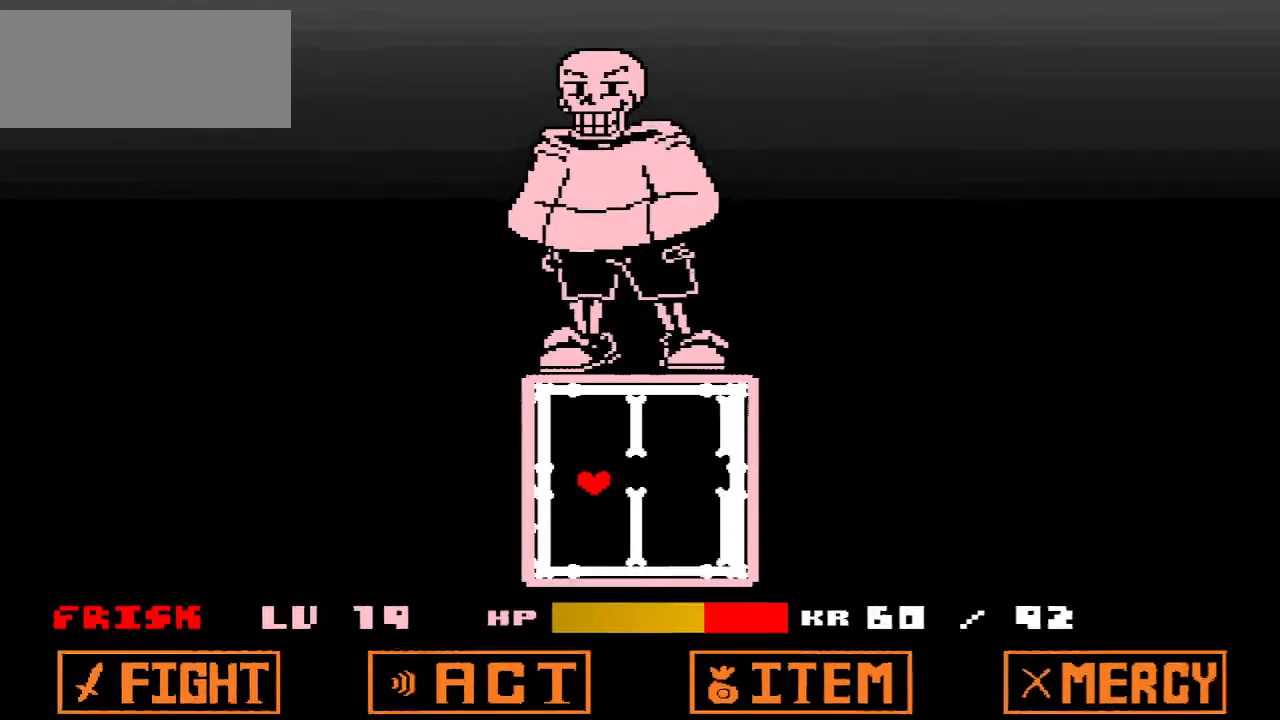
{"keys": [], "events": [[33, "up", "up"]]}
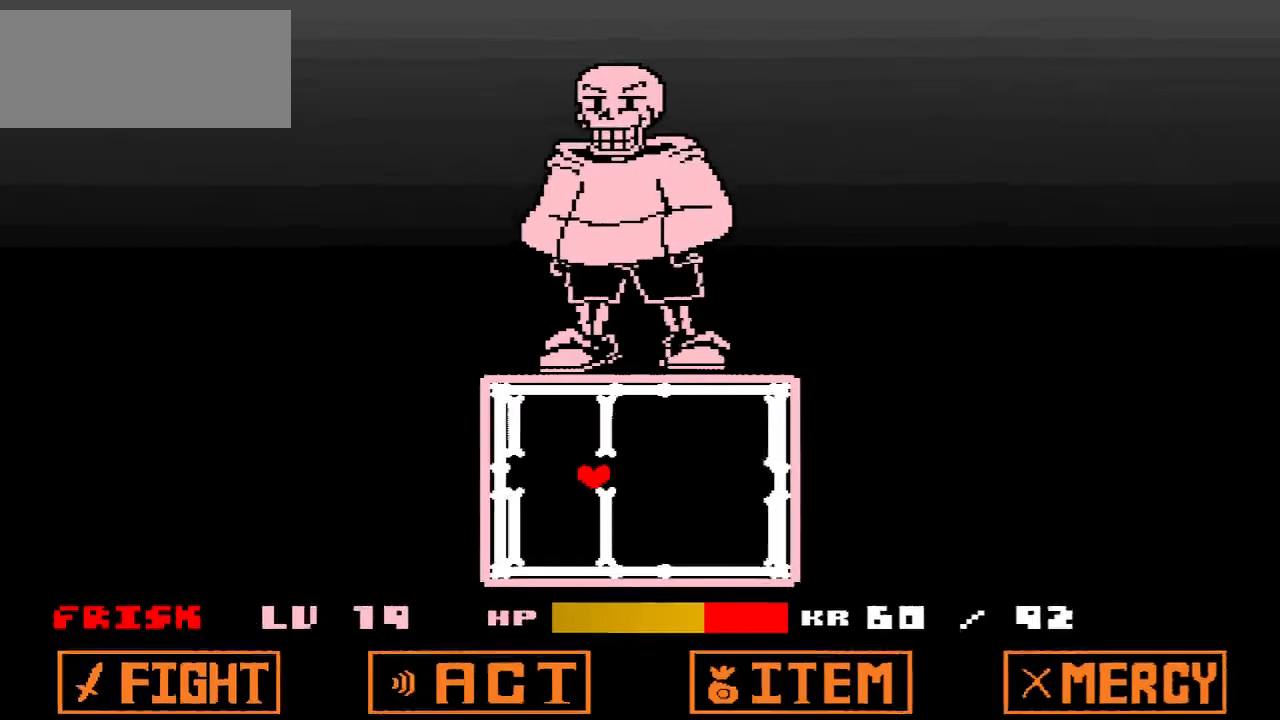
{"keys": ["down"], "events": [[500, "down", "down"]]}
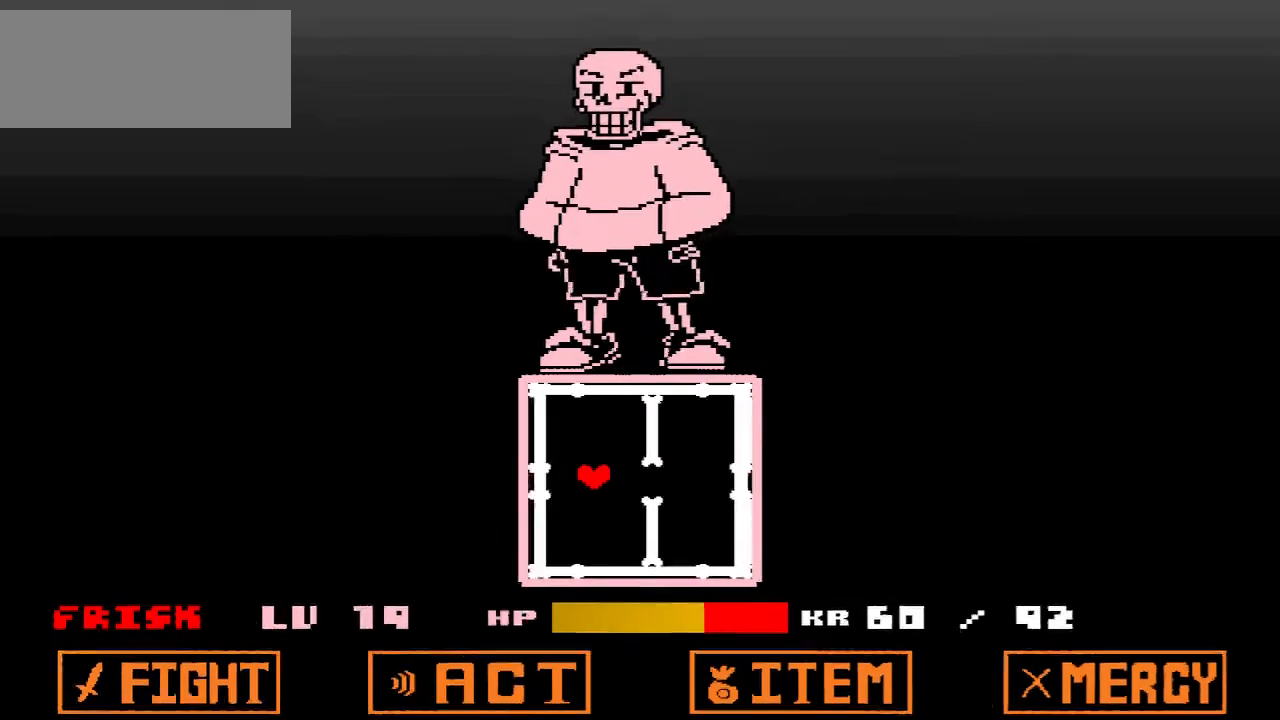
{"keys": [], "events": [[67, "down", "up"], [433, "up", "down"], [500, "up", "up"]]}
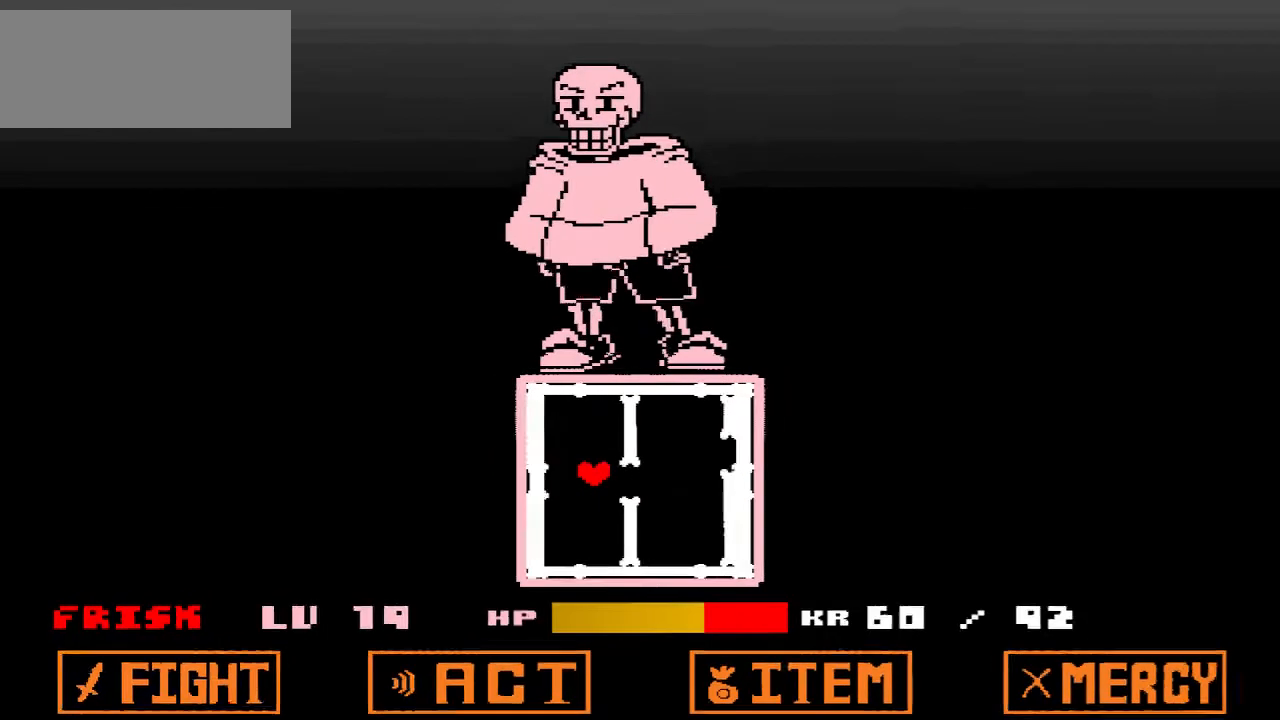
{"keys": ["up"], "events": [[167, "down", "down"], [200, "down", "up"], [400, "up", "down"]]}
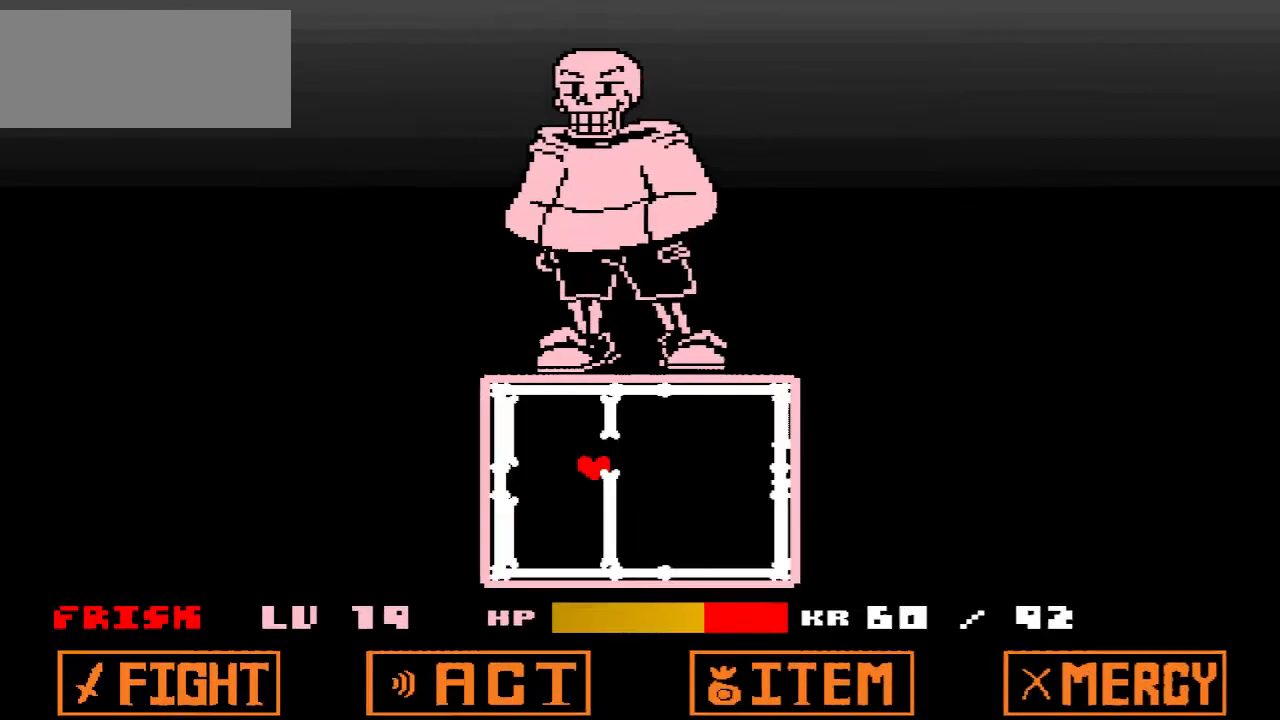
{"keys": [], "events": [[33, "up", "up"], [367, "down", "down"], [467, "down", "up"]]}
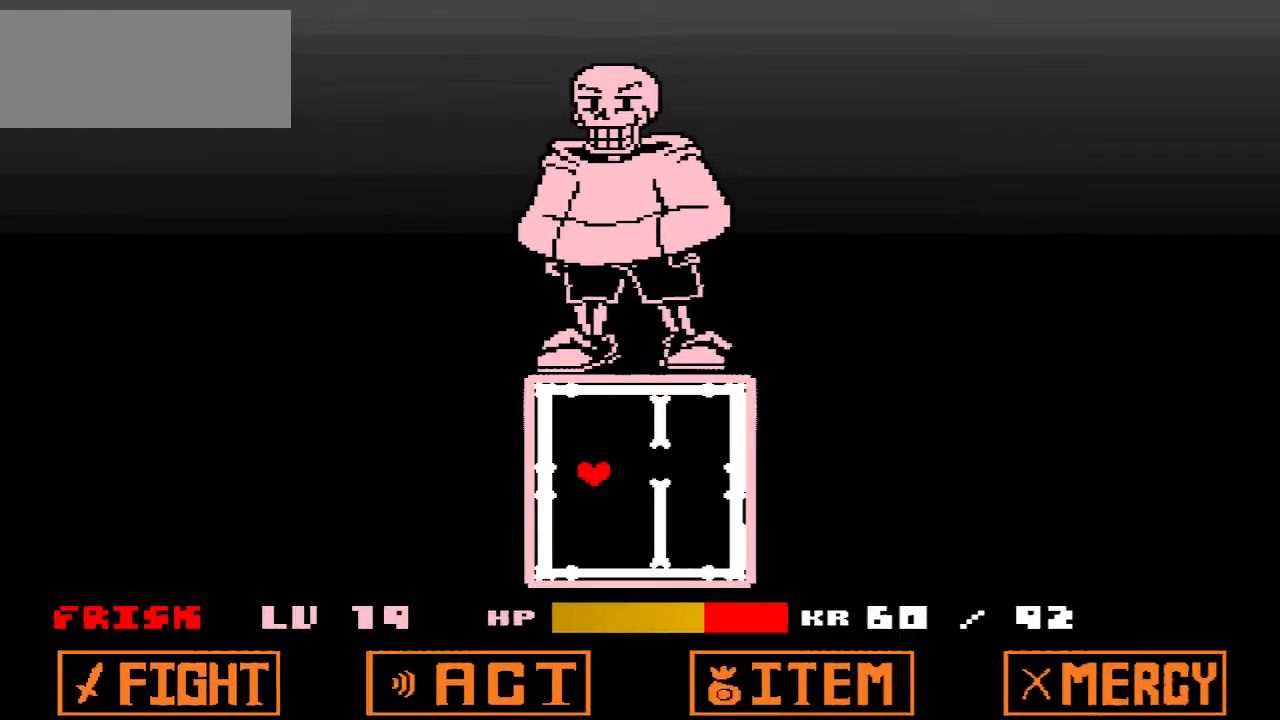
{"keys": ["down"], "events": [[500, "down", "down"]]}
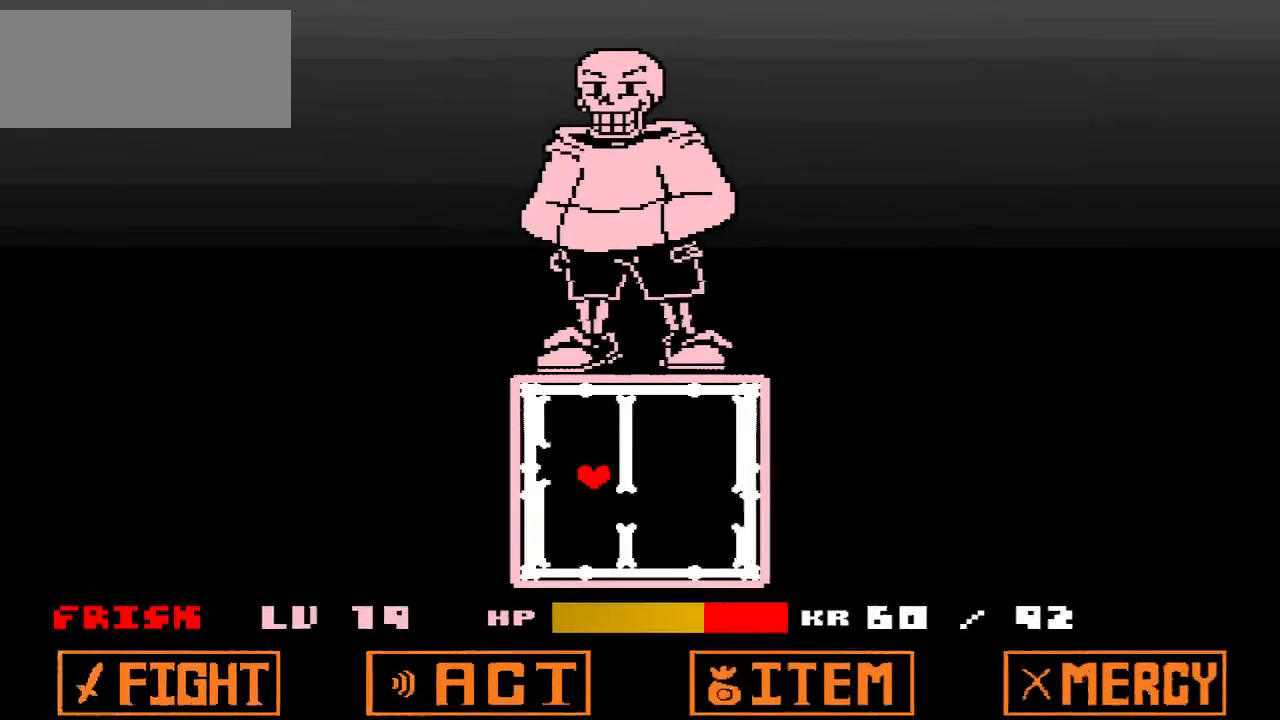
{"keys": [], "events": [[200, "down", "up"]]}
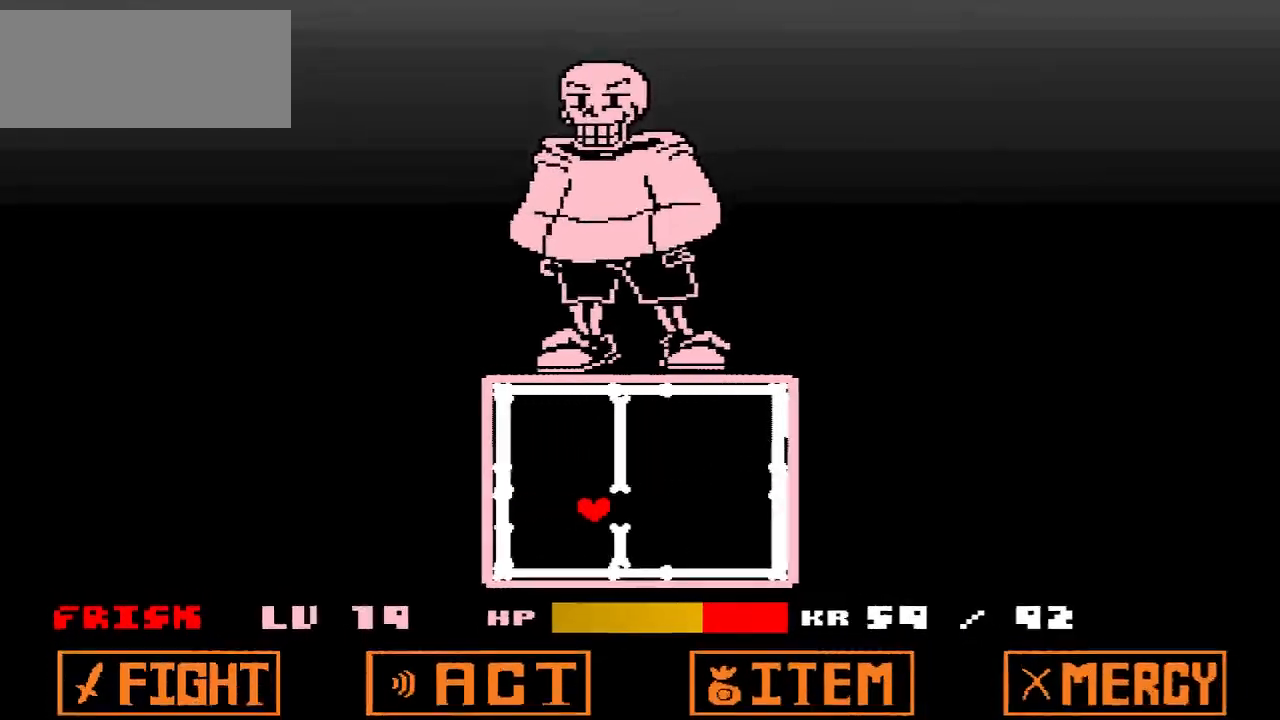
{"keys": ["up"], "events": [[367, "up", "down"]]}
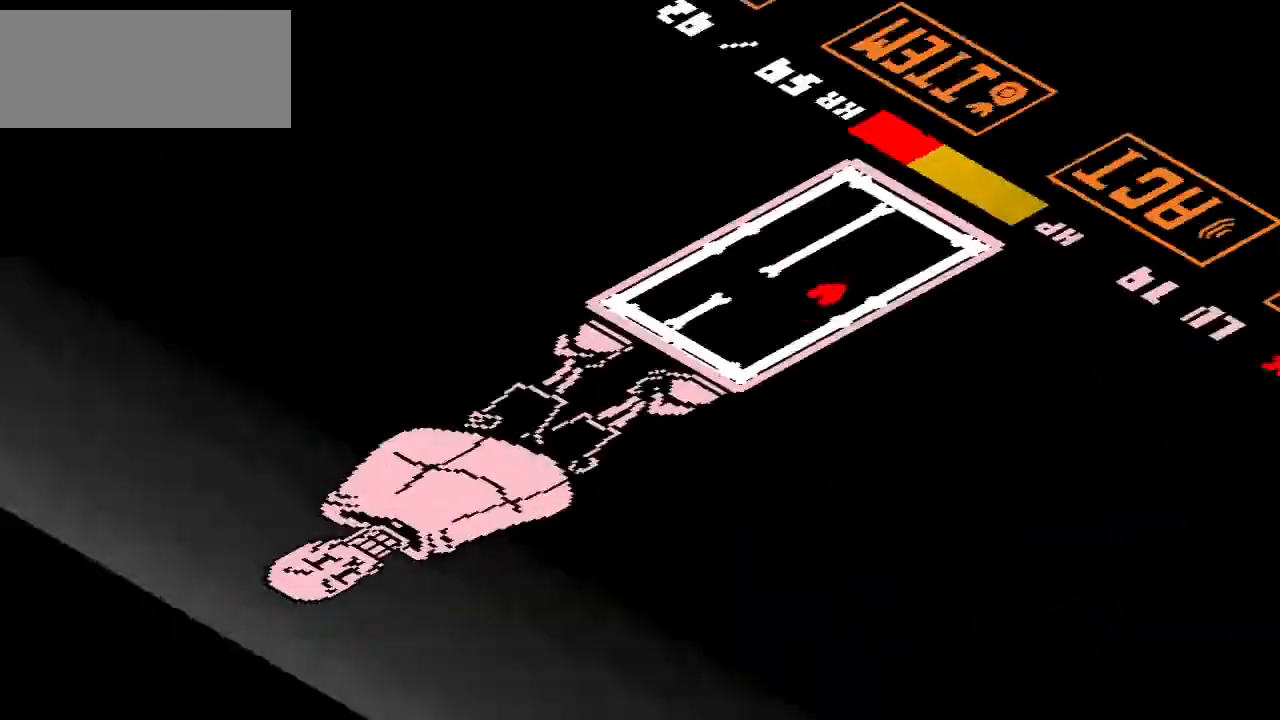
{"keys": [], "events": [[133, "up", "up"]]}
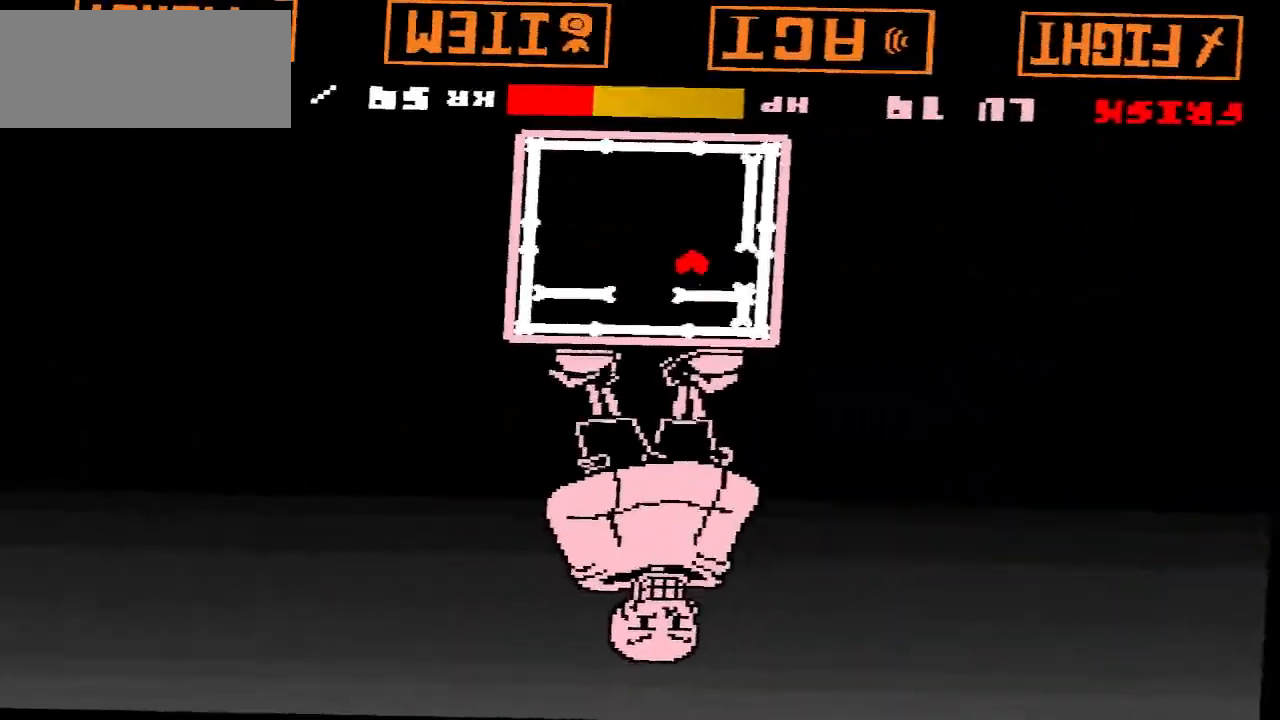
{"keys": ["down", "right"], "events": [[100, "down", "down"], [200, "down", "up"], [300, "down", "down"], [400, "right", "down"]]}
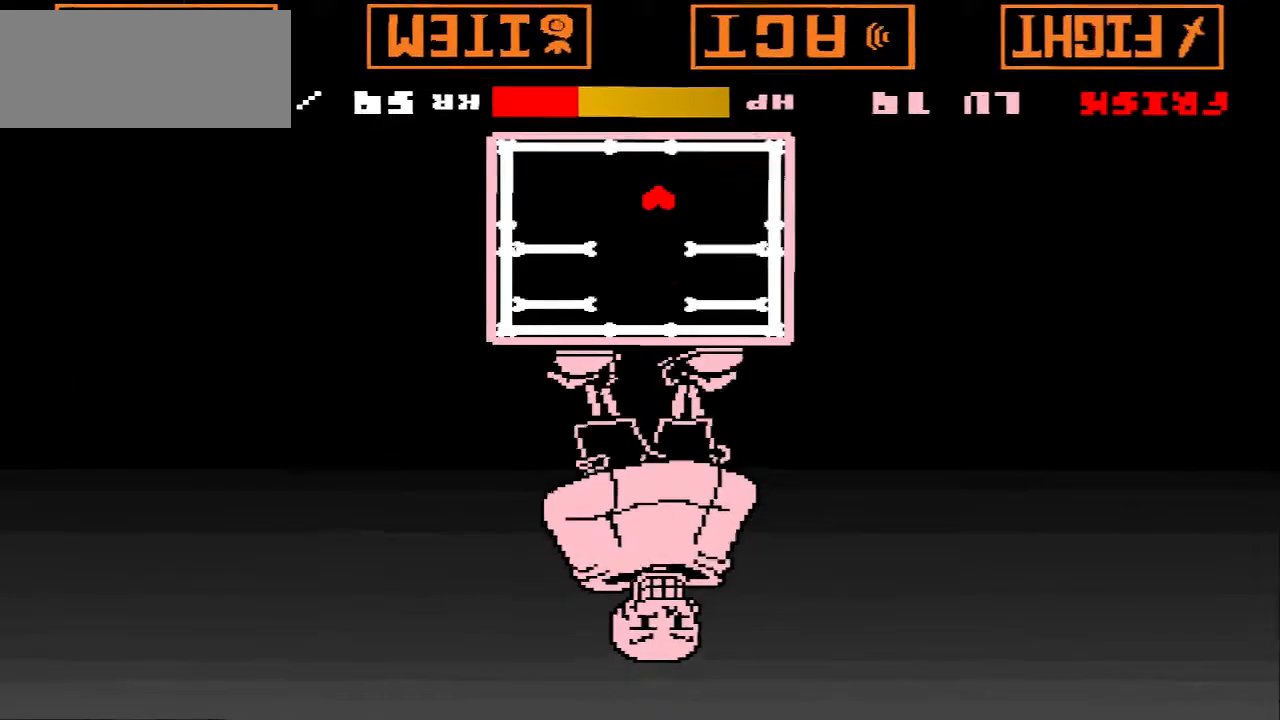
{"keys": [], "events": [[33, "down", "up"], [33, "right", "up"], [133, "down", "down"], [233, "down", "up"]]}
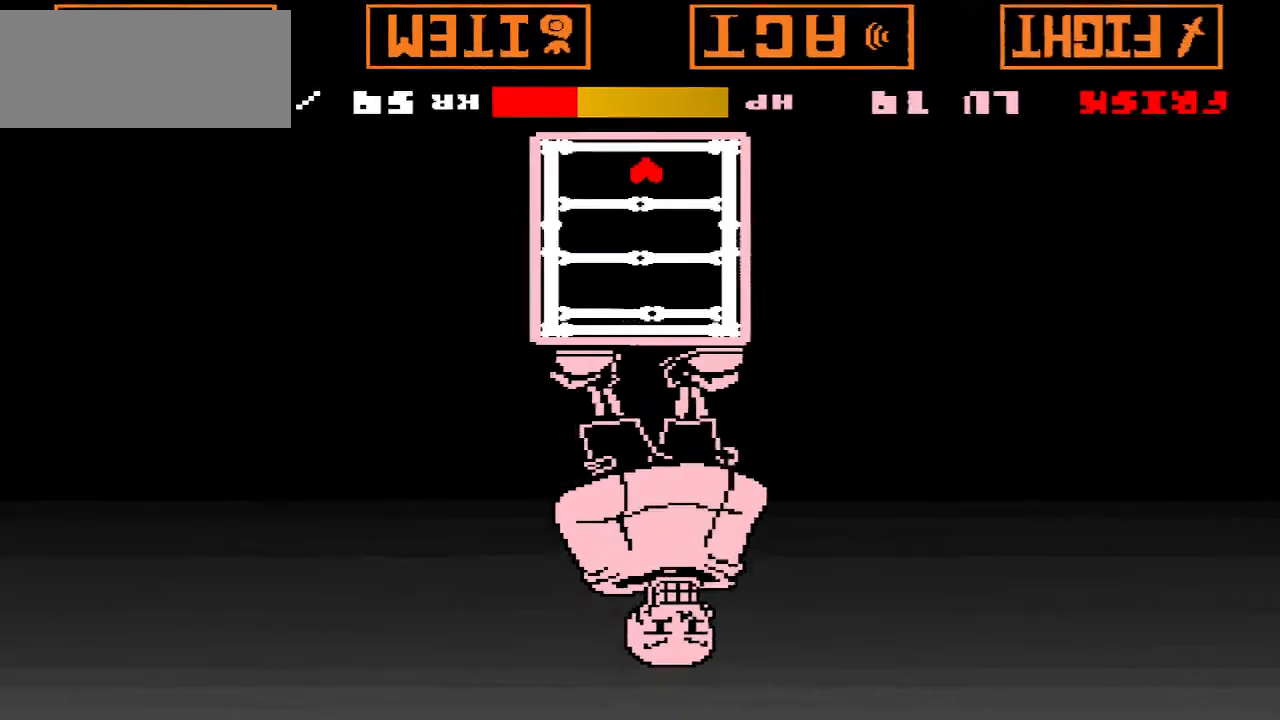
{"keys": [], "events": [[67, "up", "down"], [133, "up", "up"]]}
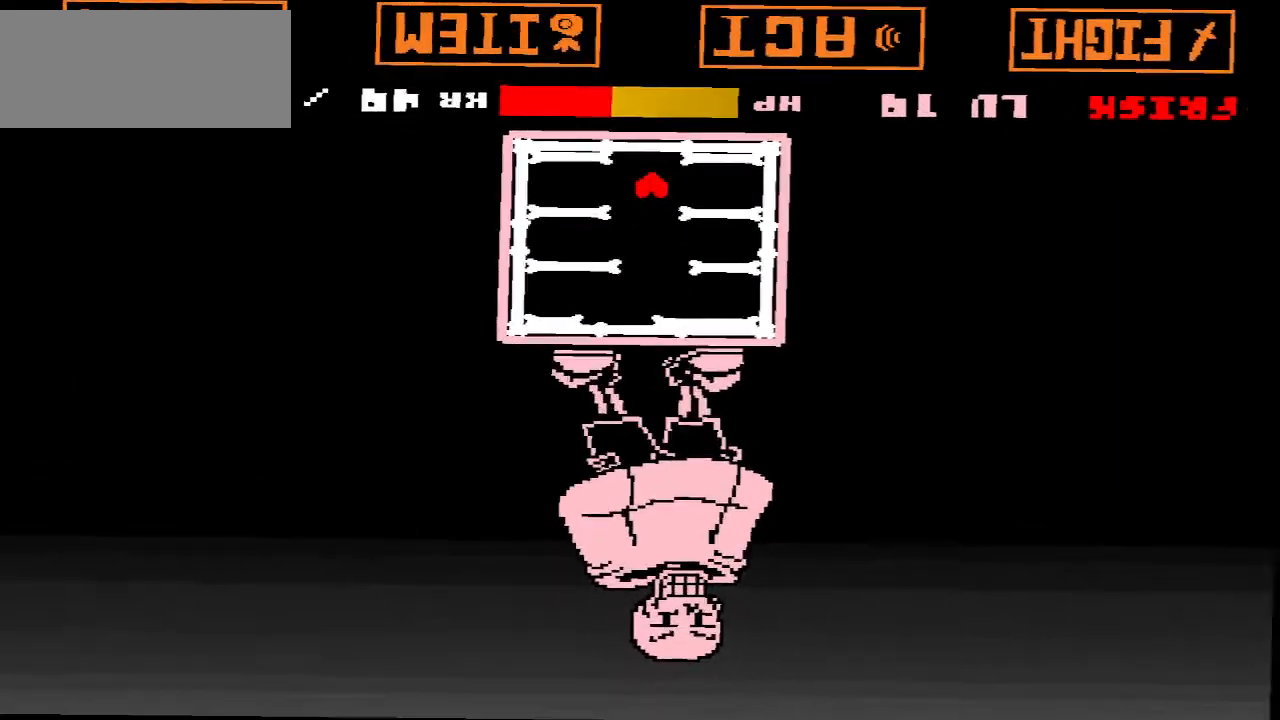
{"keys": ["up"], "events": [[67, "up", "down"], [100, "up", "up"], [200, "up", "down"], [333, "up", "up"], [433, "up", "down"]]}
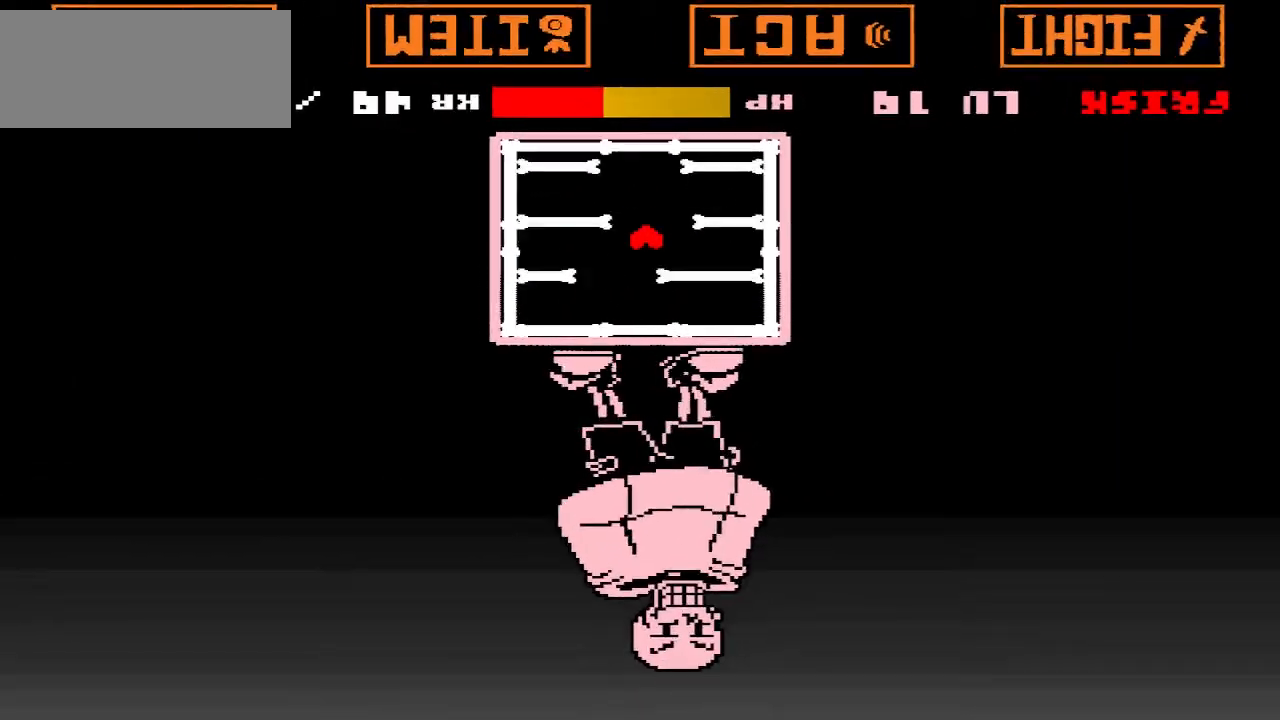
{"keys": [], "events": [[33, "up", "up"], [133, "down", "down"], [233, "down", "up"], [367, "down", "down"], [467, "down", "up"]]}
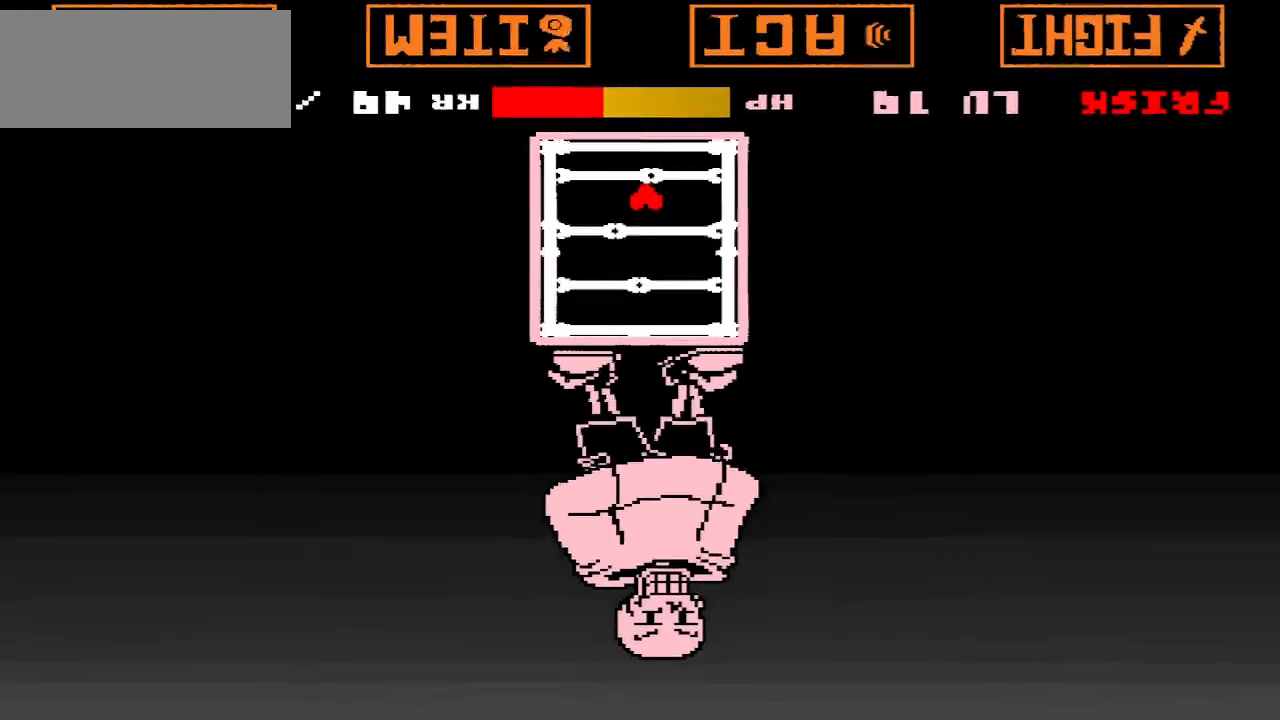
{"keys": ["up"], "events": [[133, "down", "down"], [200, "down", "up"], [467, "up", "down"]]}
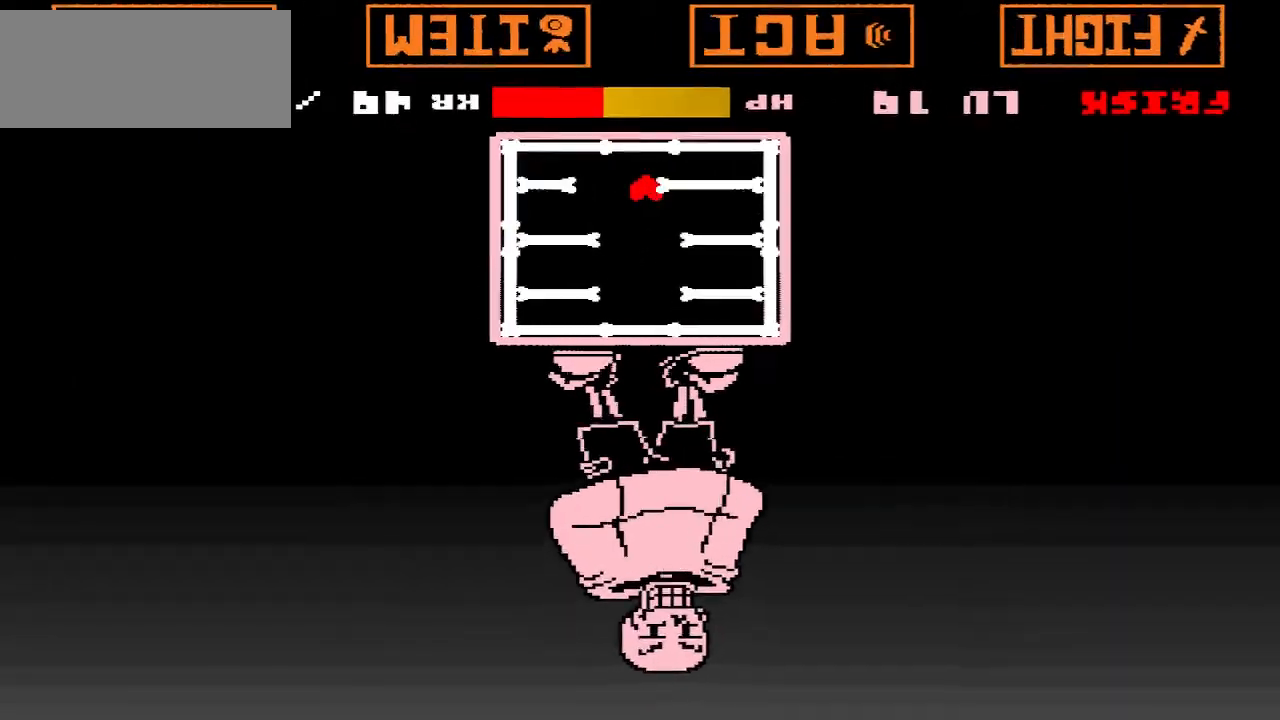
{"keys": [], "events": [[433, "up", "up"]]}
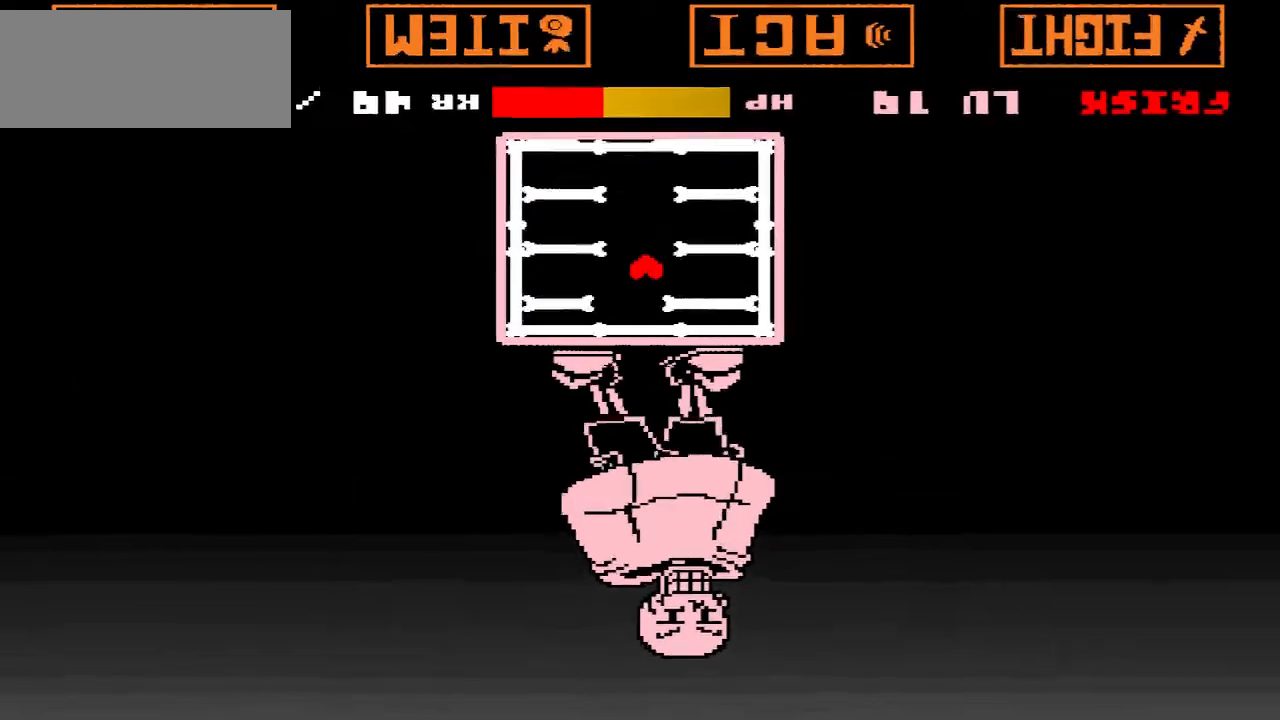
{"keys": ["down"], "events": [[167, "down", "down"], [233, "down", "up"], [300, "down", "down"], [367, "down", "up"], [500, "down", "down"]]}
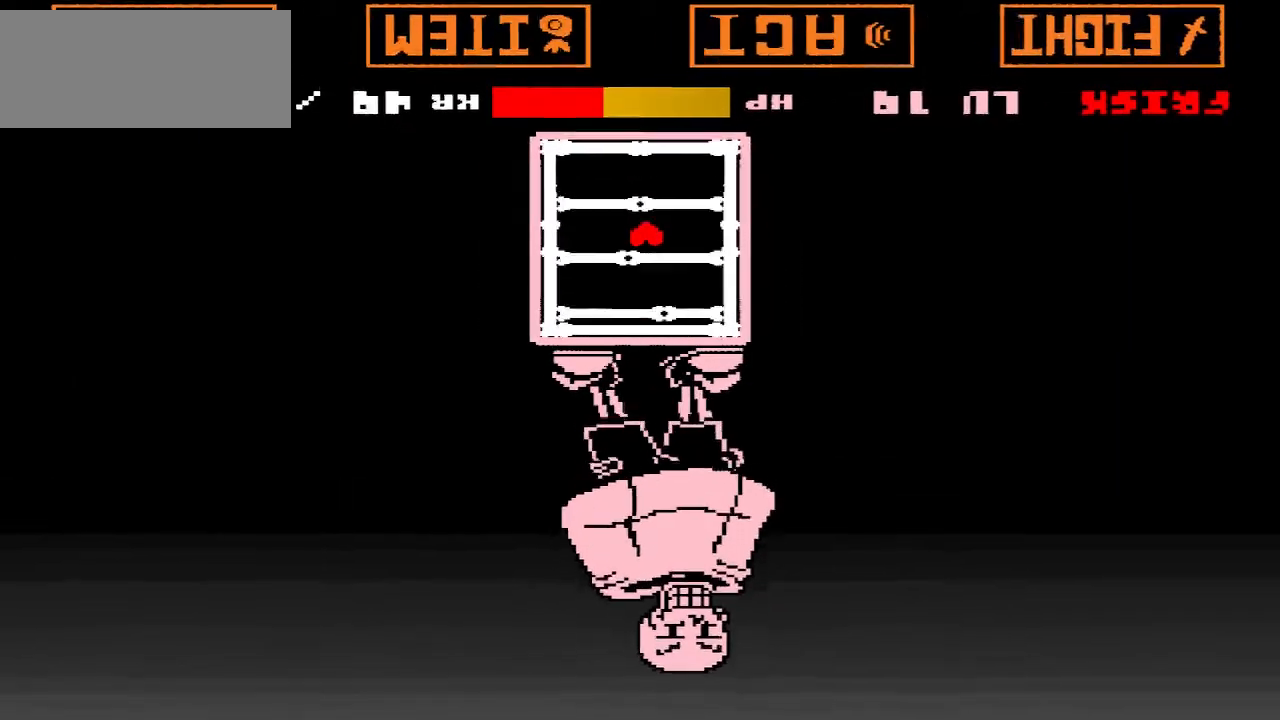
{"keys": ["up"], "events": [[67, "down", "up"], [133, "down", "down"], [233, "down", "up"], [467, "up", "down"]]}
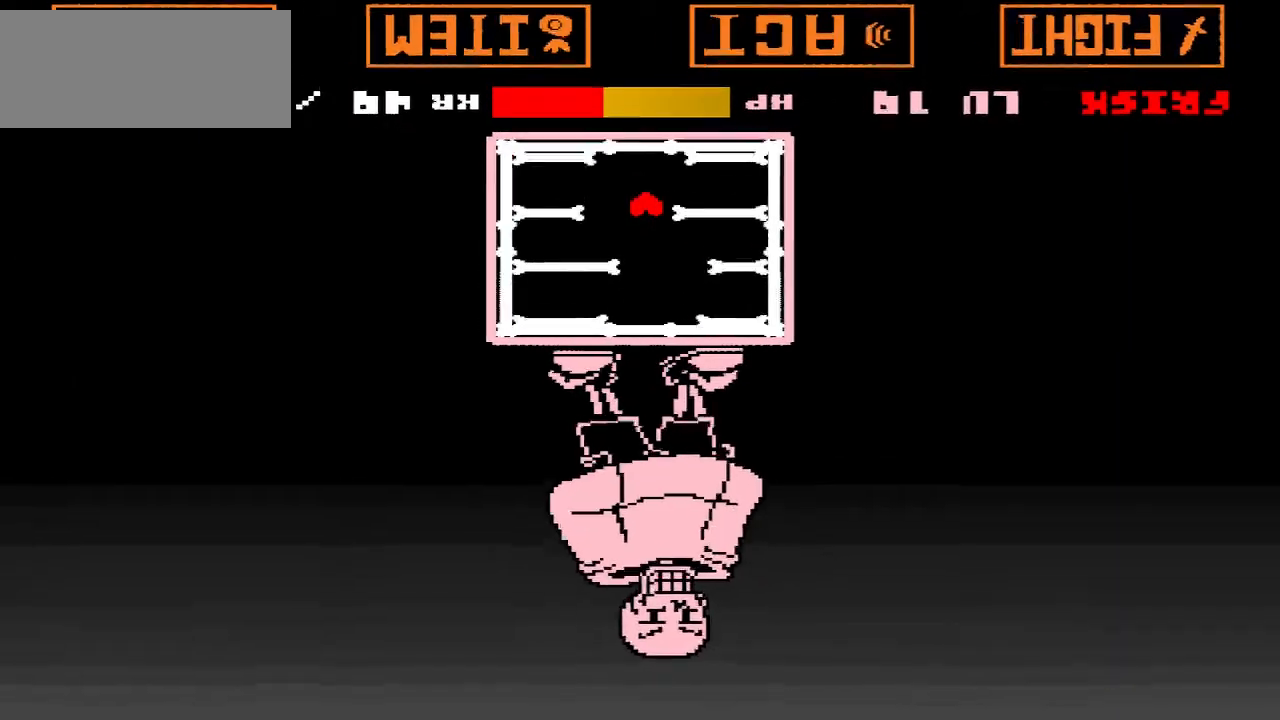
{"keys": [], "events": [[333, "up", "up"]]}
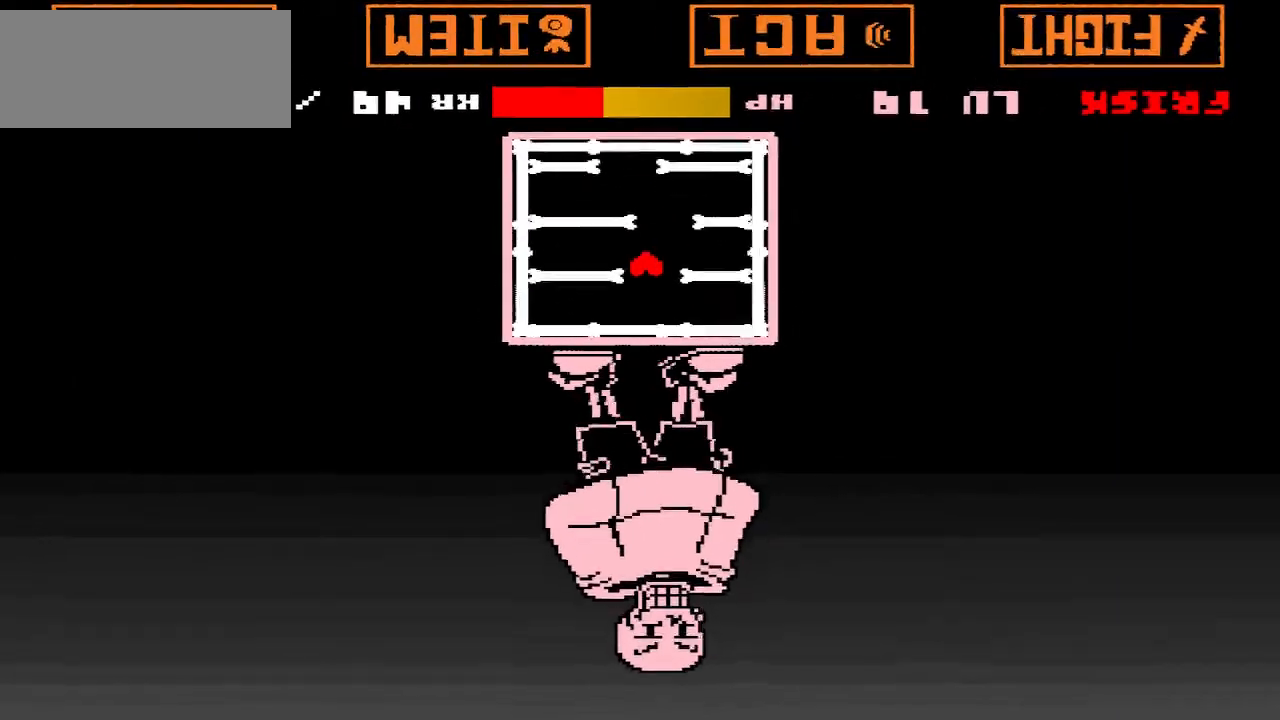
{"keys": [], "events": [[33, "up", "down"], [133, "up", "up"], [267, "down", "down"], [333, "down", "up"], [400, "down", "down"], [467, "down", "up"]]}
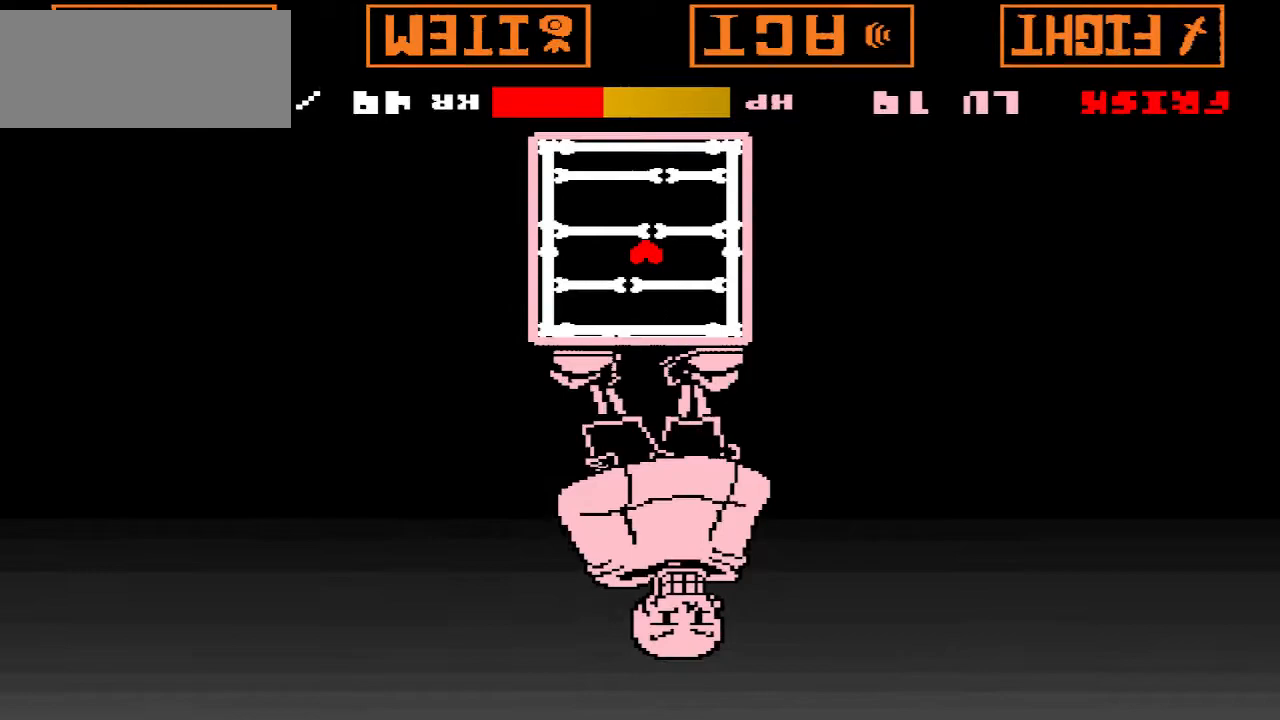
{"keys": ["up"], "events": [[100, "down", "down"], [167, "down", "up"], [233, "down", "down"], [300, "down", "up"], [433, "up", "down"]]}
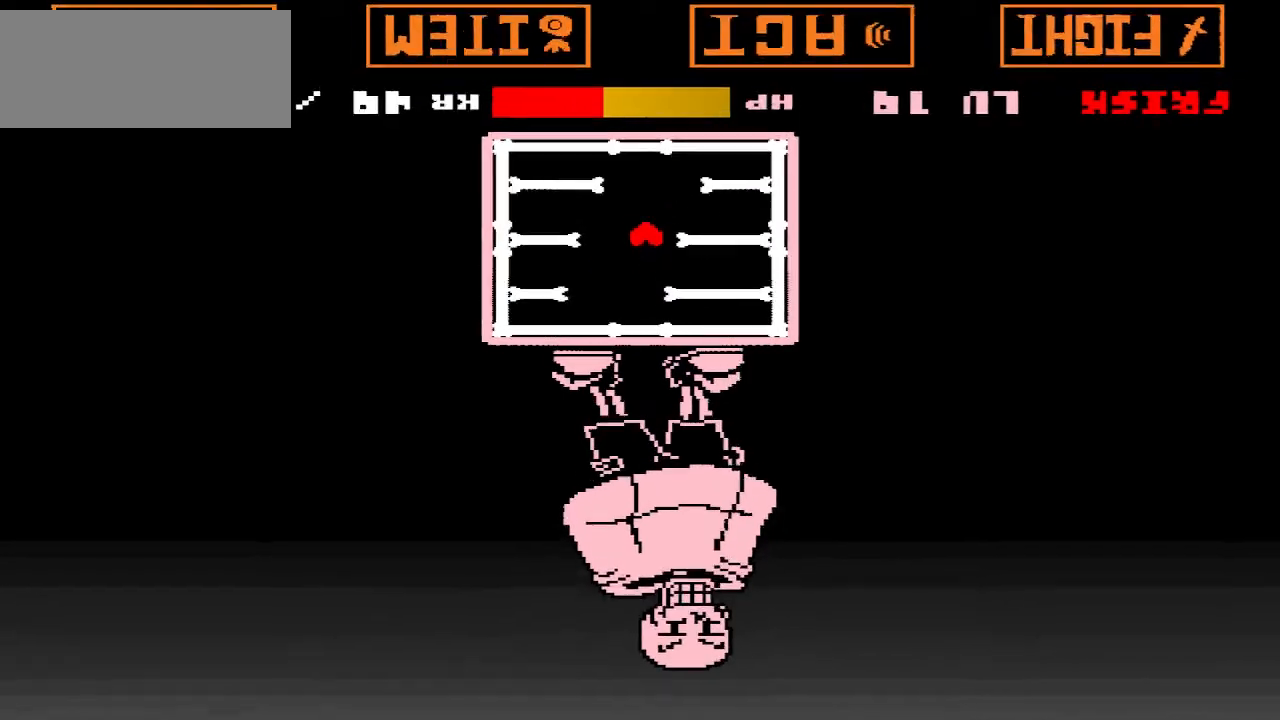
{"keys": ["down"], "events": [[300, "up", "up"], [500, "down", "down"]]}
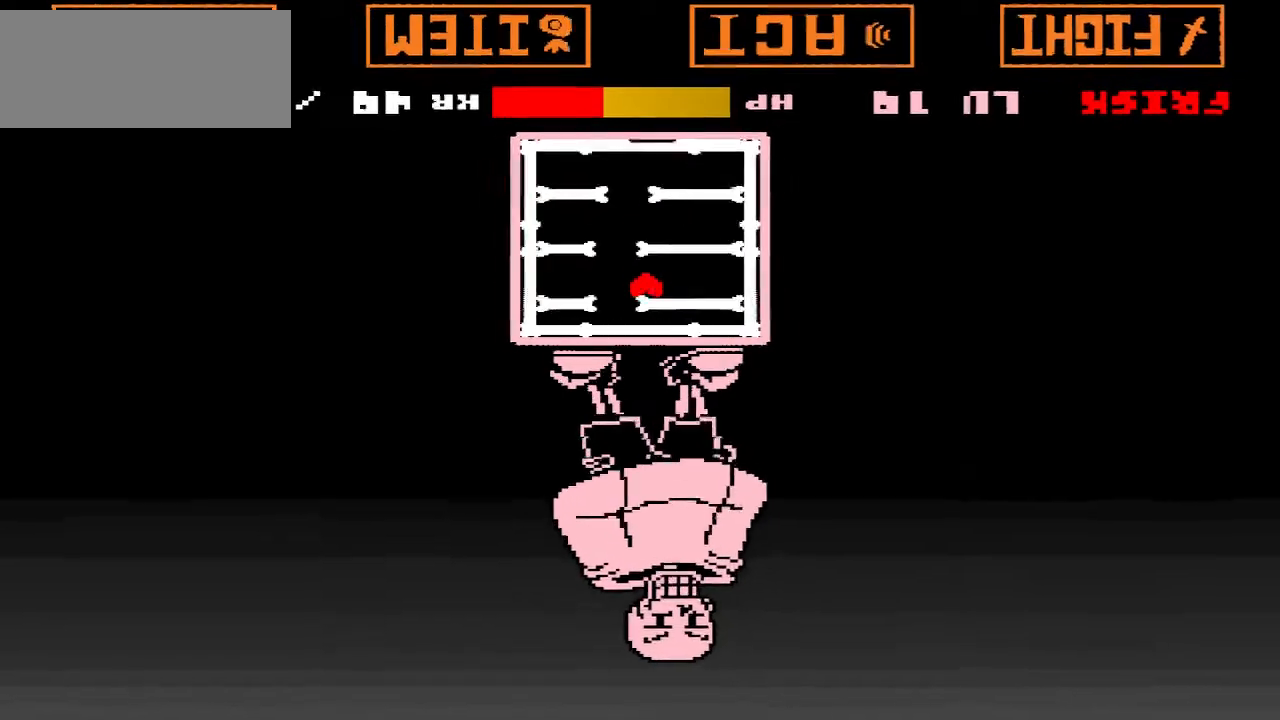
{"keys": ["down"], "events": [[100, "down", "up"], [133, "down", "down"], [233, "down", "up"], [333, "down", "down"], [433, "down", "up"], [467, "down", "down"]]}
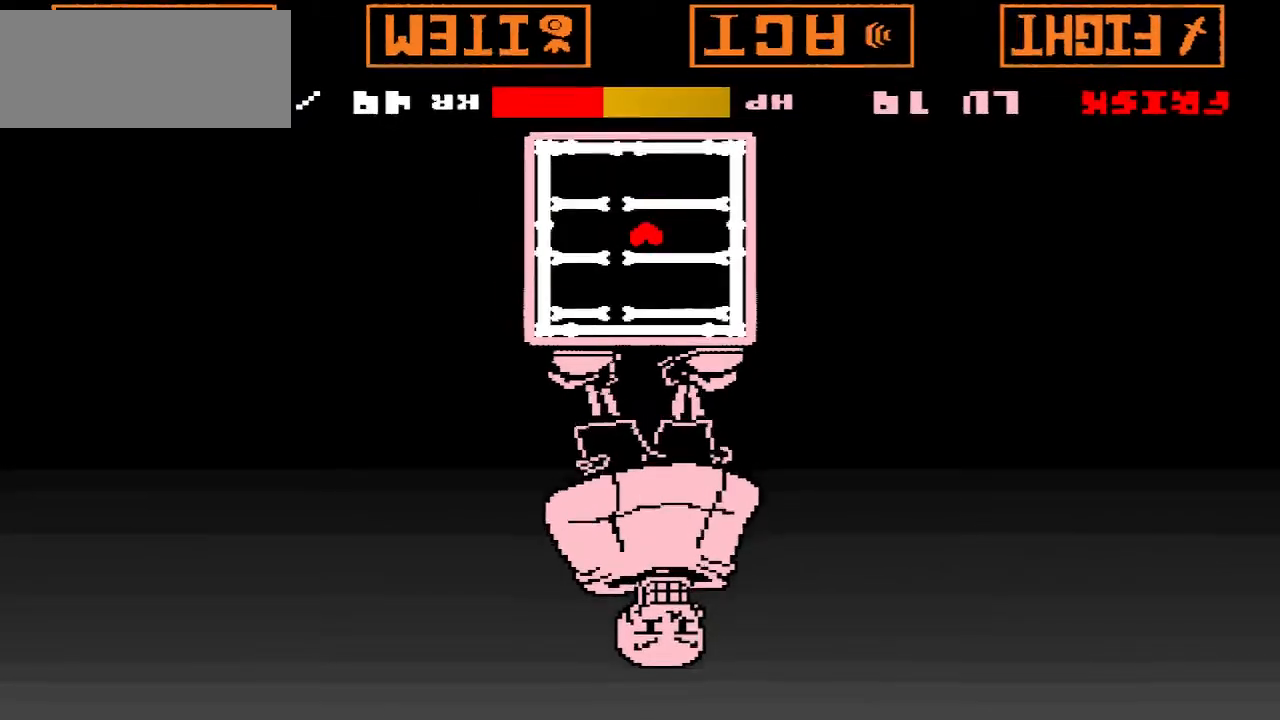
{"keys": ["up"], "events": [[100, "down", "up"], [300, "up", "down"]]}
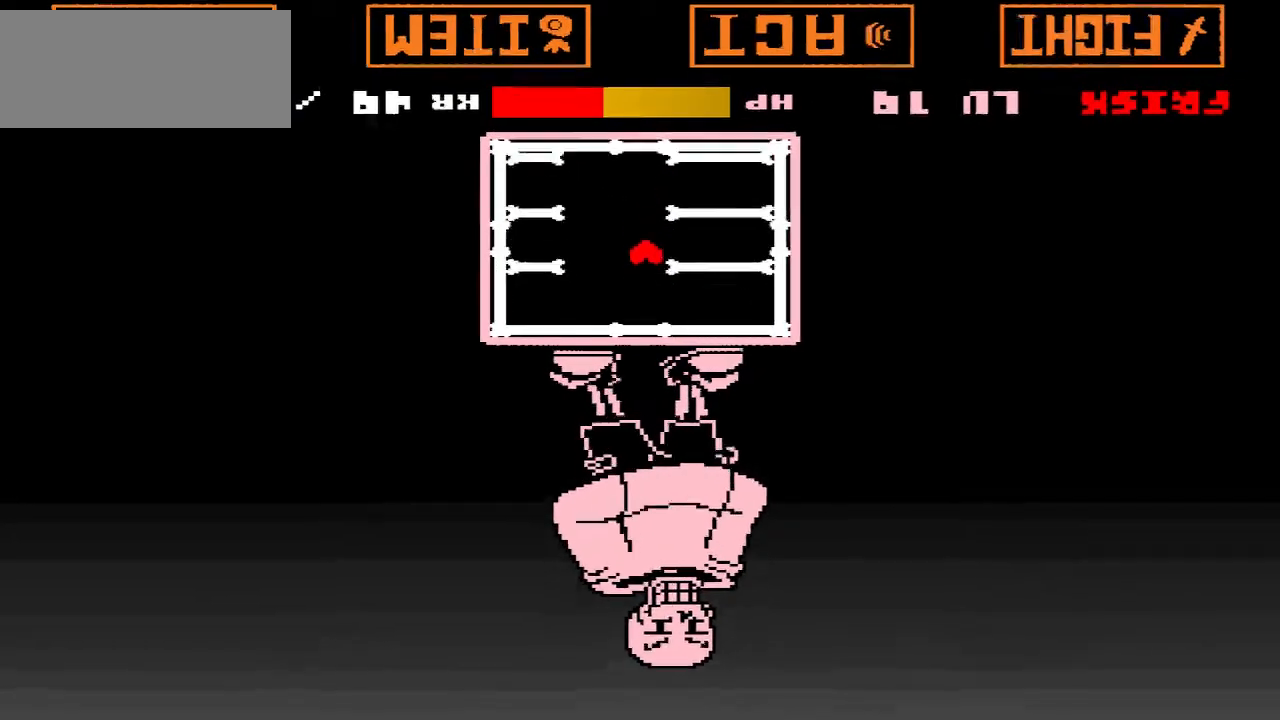
{"keys": [], "events": [[167, "up", "up"]]}
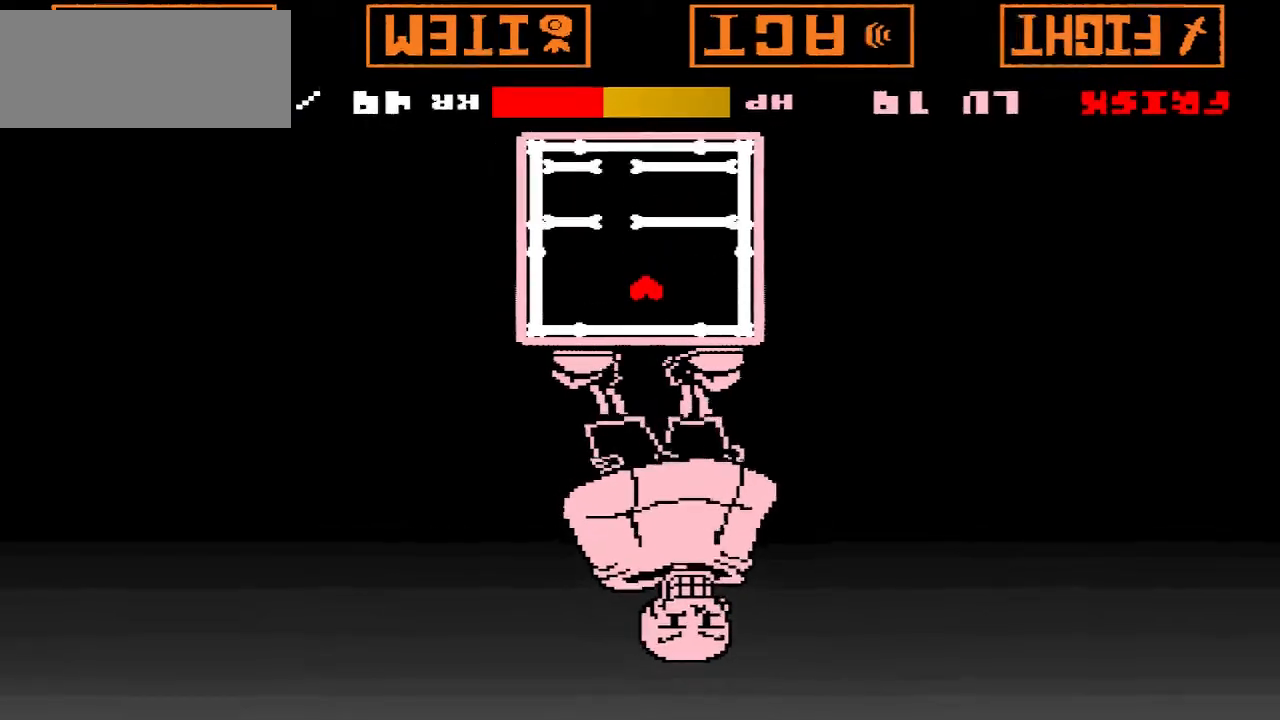
{"keys": [], "events": [[367, "up", "down"], [467, "up", "up"]]}